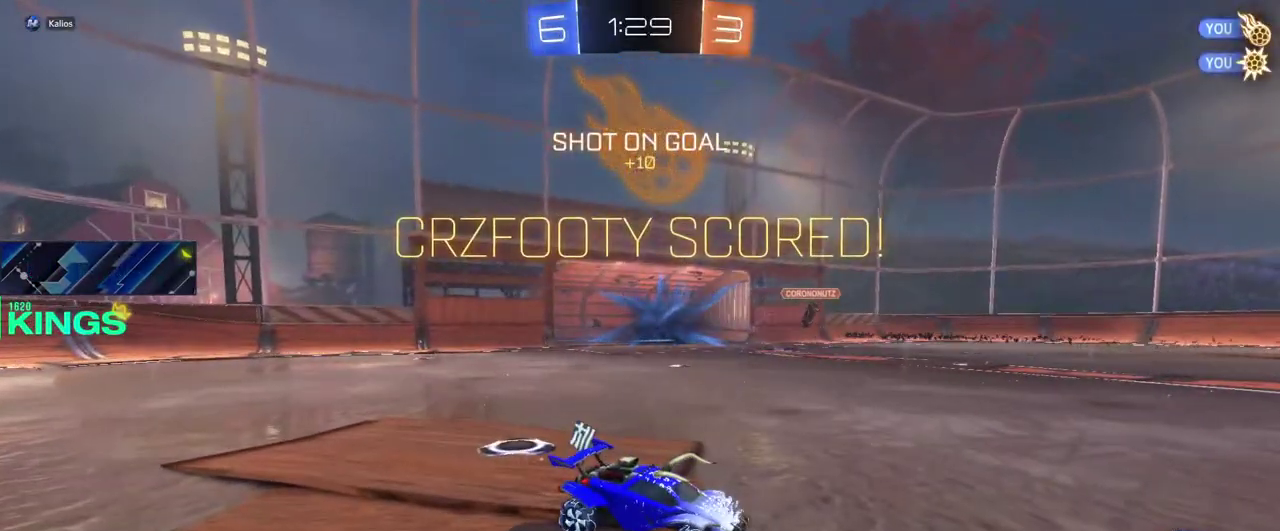
Gameplay with a controller (PlayStation layout); each line is a JSON object with the inputs held at the frame after it. "events" lists button and stick changes between this image and that frame as [ms after this image, input, new state], when the widget could be followed in between. This document gives stick clicks only as held states, not as events.
{"buttons": ["R2"], "left_stick": "center", "right_stick": "center", "events": []}
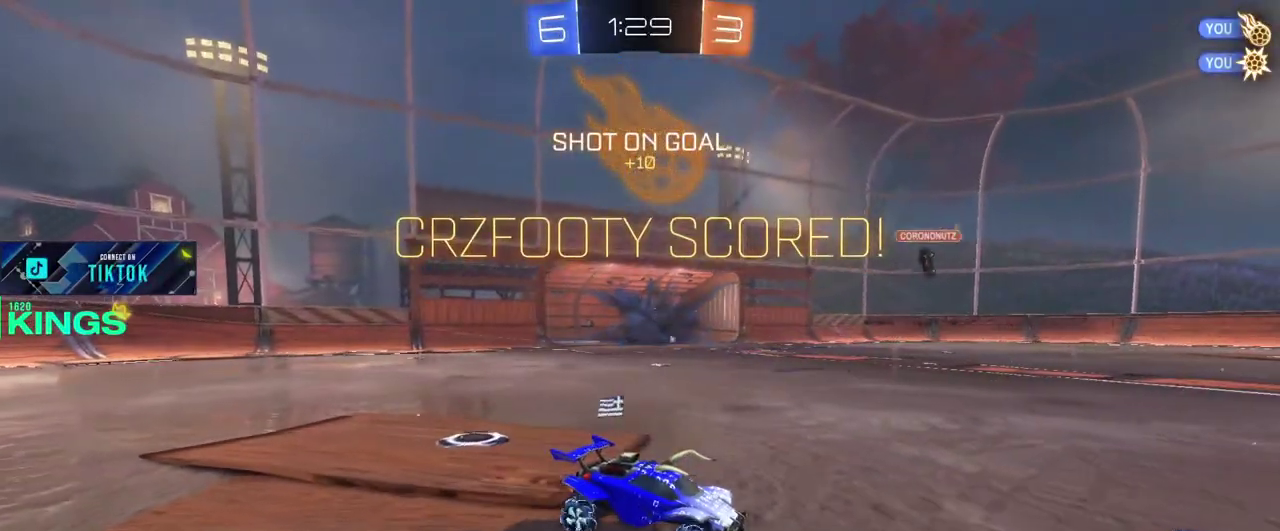
{"buttons": ["R2"], "left_stick": "center", "right_stick": "center", "events": []}
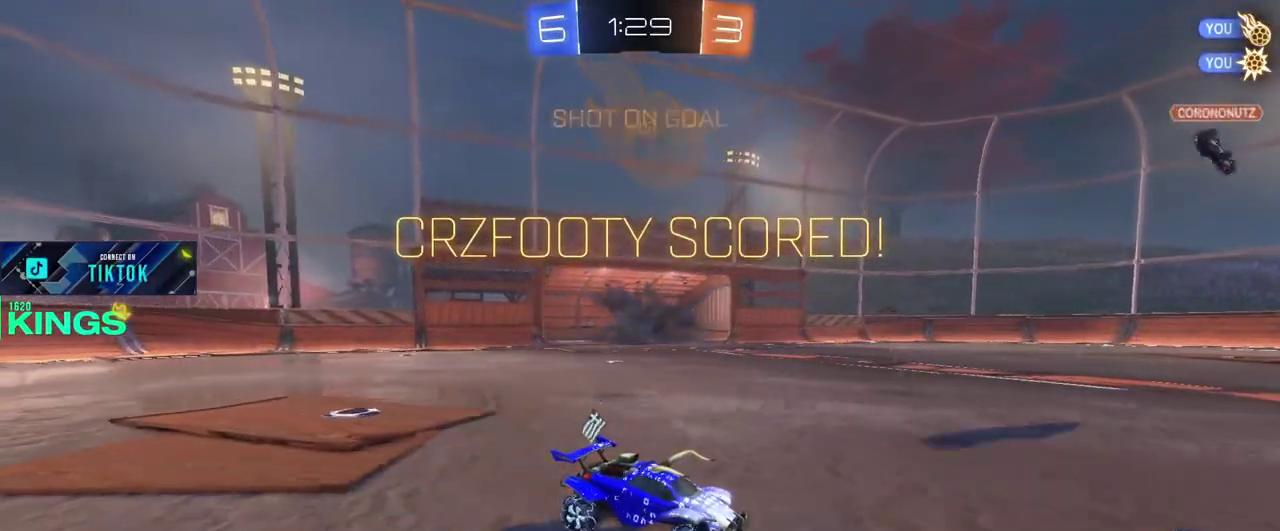
{"buttons": ["R2"], "left_stick": "center", "right_stick": "center", "events": []}
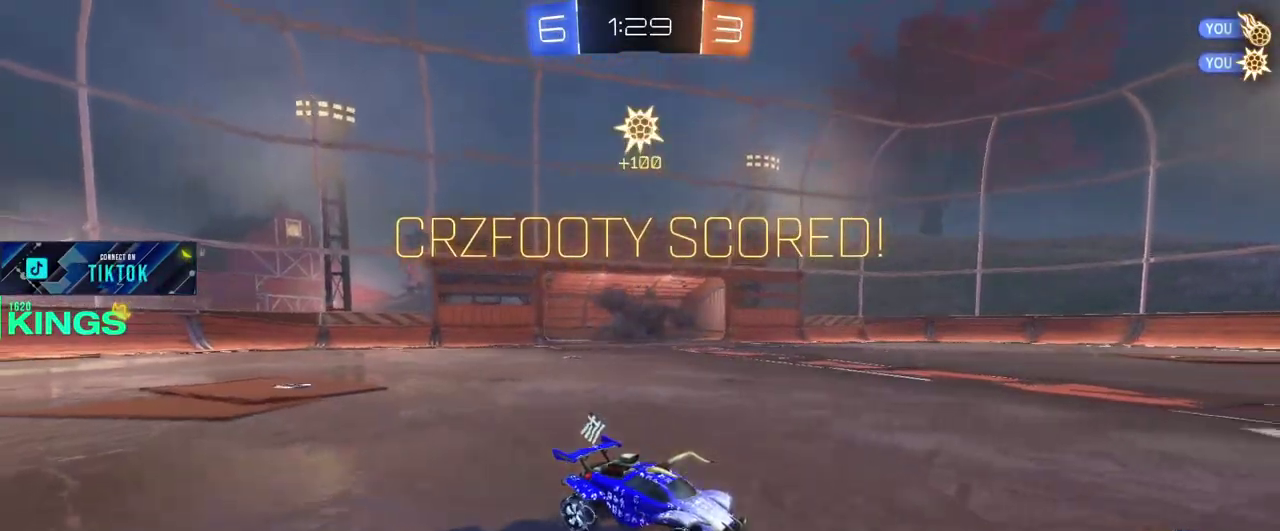
{"buttons": ["R2"], "left_stick": "center", "right_stick": "center", "events": []}
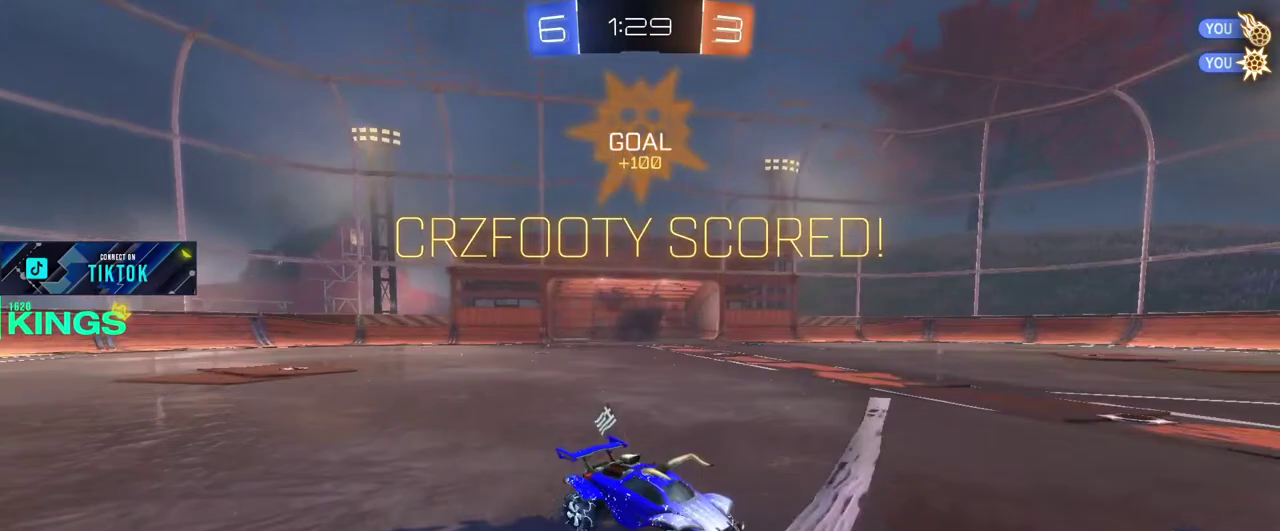
{"buttons": ["R2"], "left_stick": "center", "right_stick": "center", "events": []}
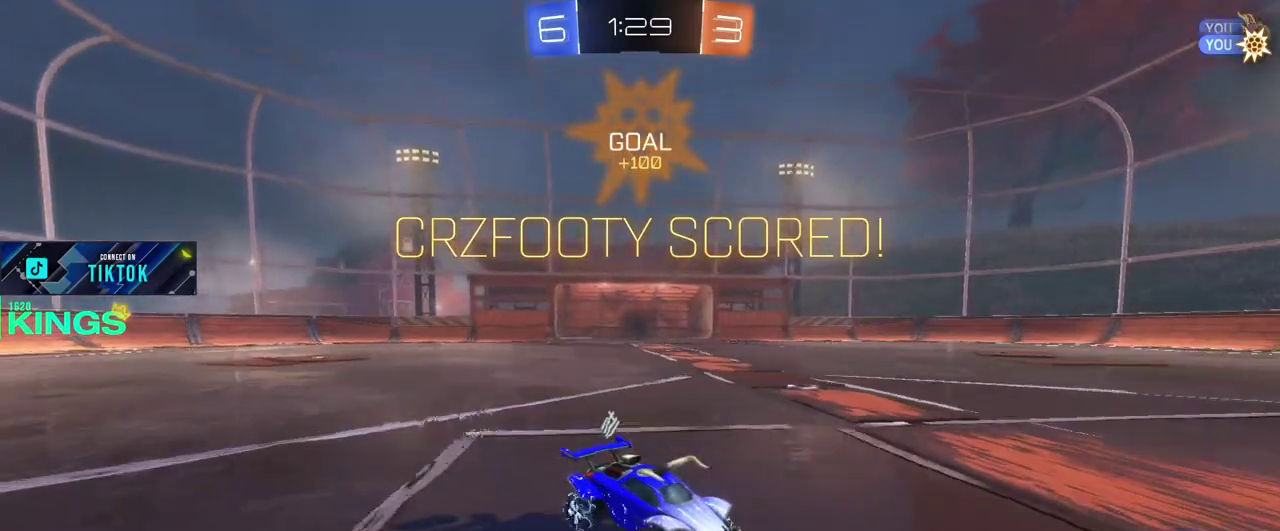
{"buttons": ["R2"], "left_stick": "center", "right_stick": "center", "events": [[117, "CROSS", "down"], [250, "CROSS", "up"]]}
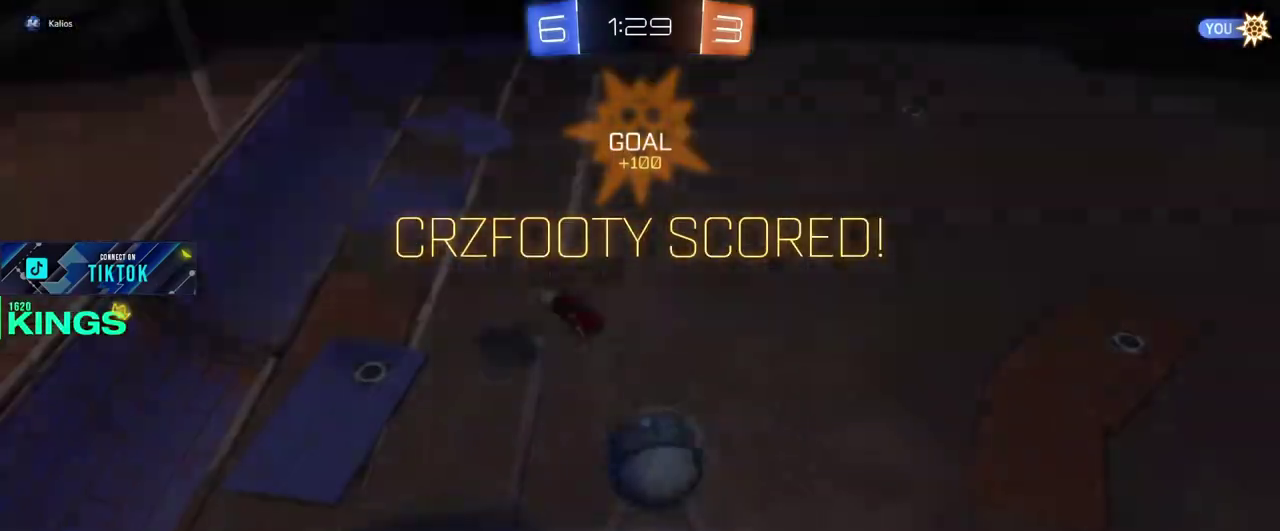
{"buttons": ["R2"], "left_stick": "center", "right_stick": "center", "events": [[67, "R2", "up"], [267, "R2", "down"], [283, "CROSS", "down"], [417, "CROSS", "up"]]}
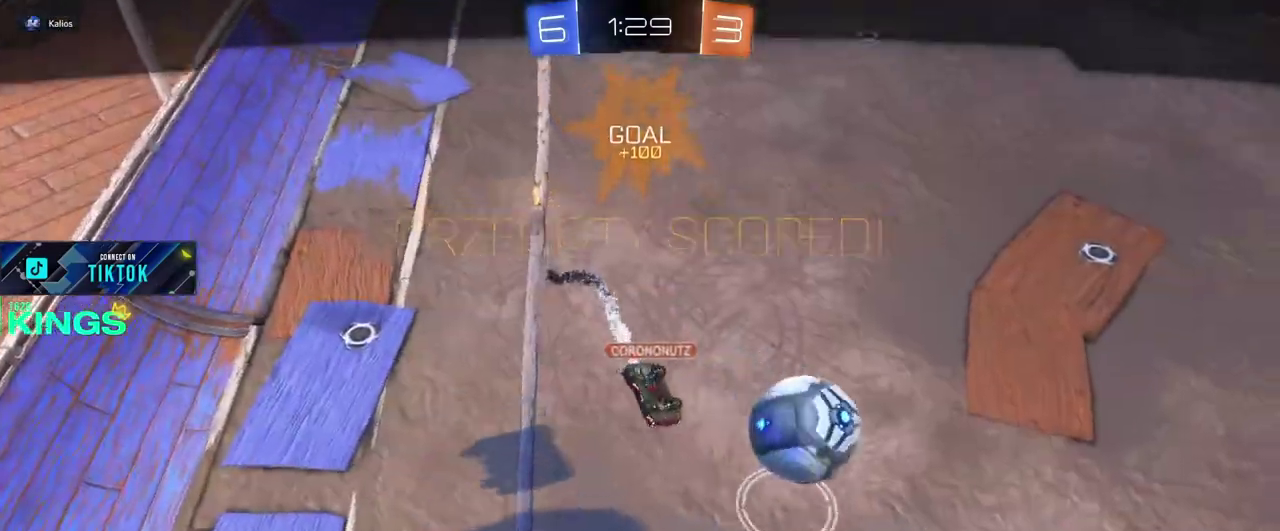
{"buttons": ["R2"], "left_stick": "center", "right_stick": "center", "events": []}
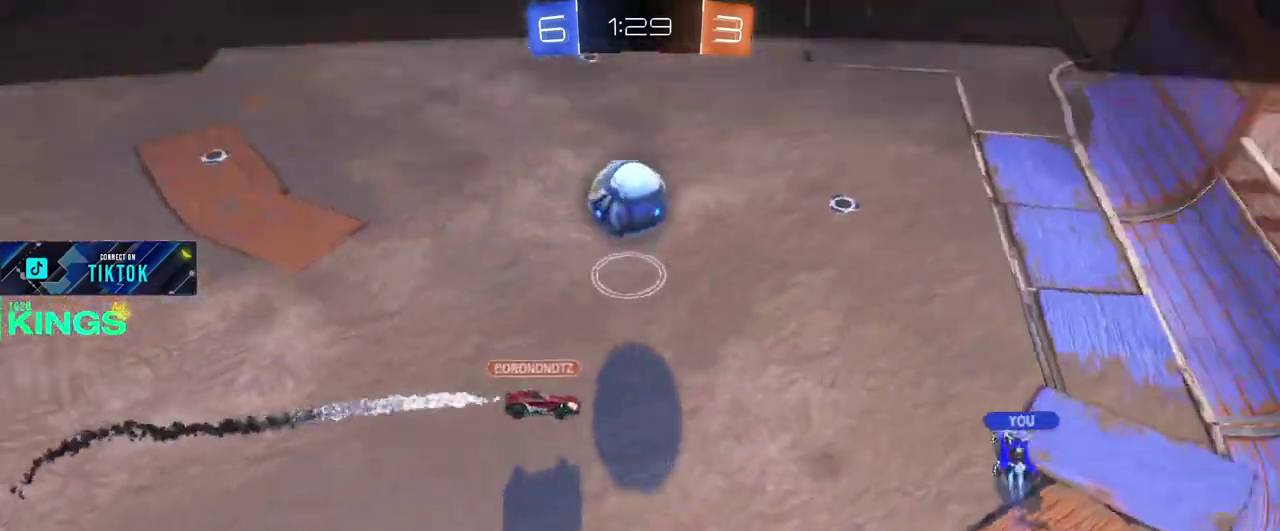
{"buttons": ["R2"], "left_stick": "center", "right_stick": "center", "events": []}
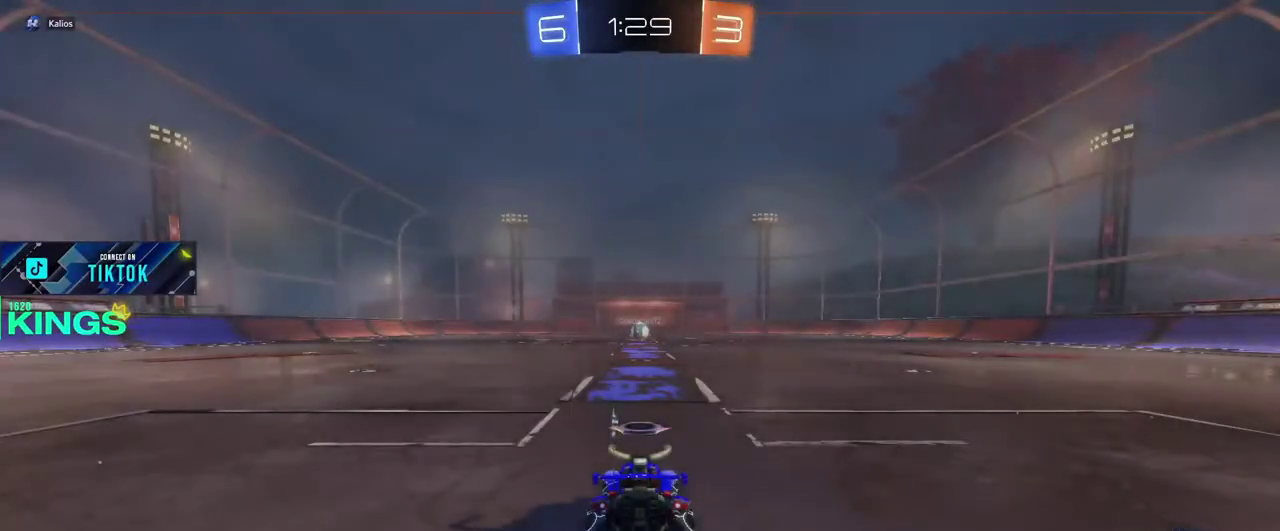
{"buttons": ["L1", "R2"], "left_stick": "center", "right_stick": "center", "events": [[67, "R2", "up"], [233, "R2", "down"], [283, "L1", "down"]]}
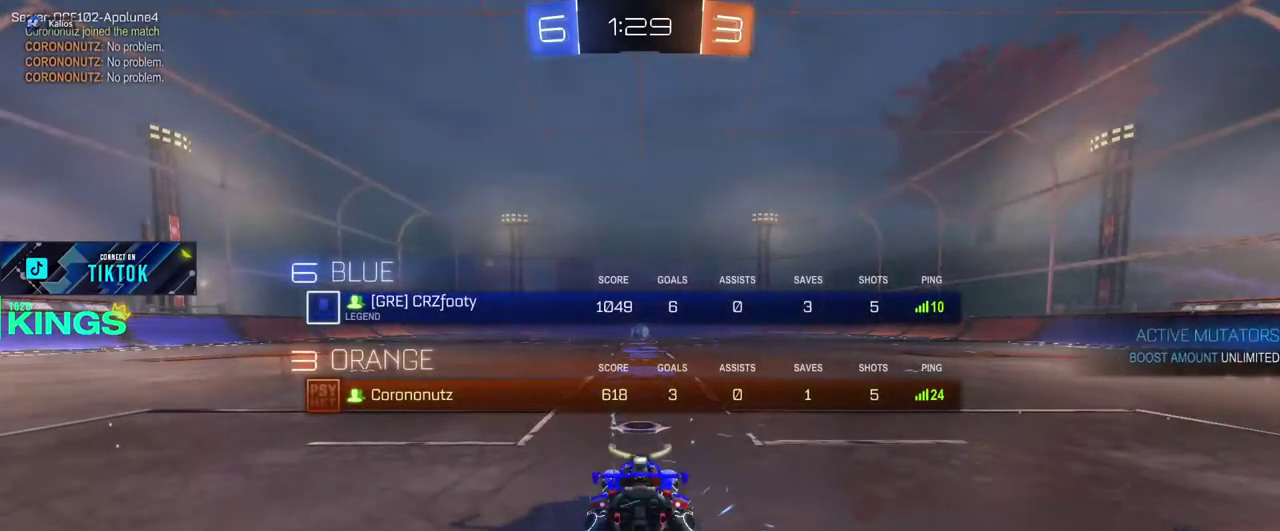
{"buttons": ["CIRCLE", "L1", "R2"], "left_stick": "center", "right_stick": "center", "events": [[83, "CIRCLE", "down"]]}
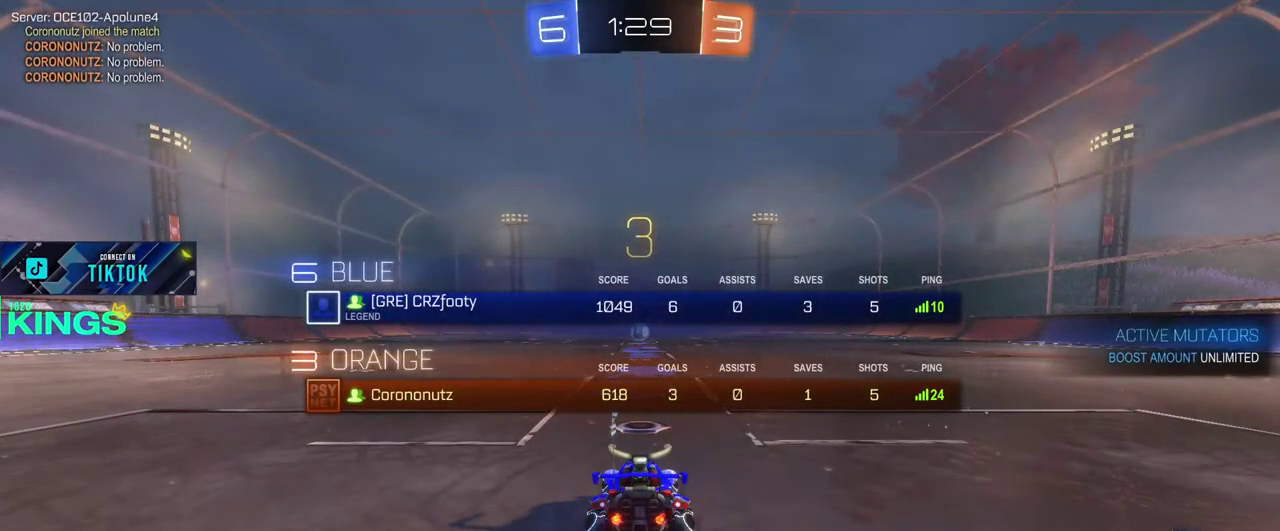
{"buttons": ["CIRCLE", "L1", "R2"], "left_stick": "center", "right_stick": "center", "events": []}
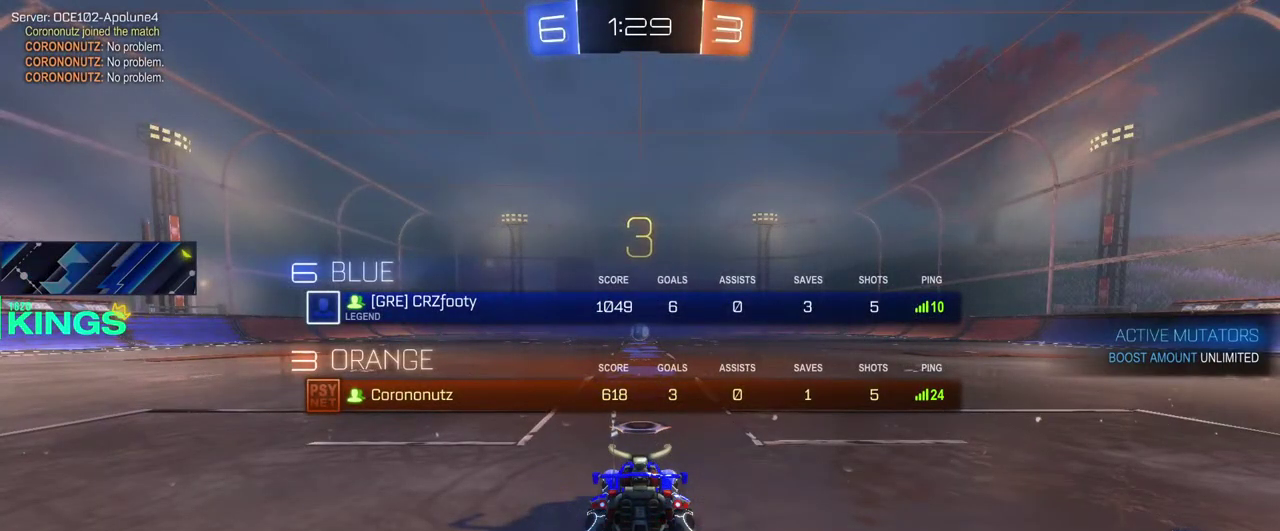
{"buttons": ["CIRCLE", "L1", "R2"], "left_stick": "center", "right_stick": "center", "events": []}
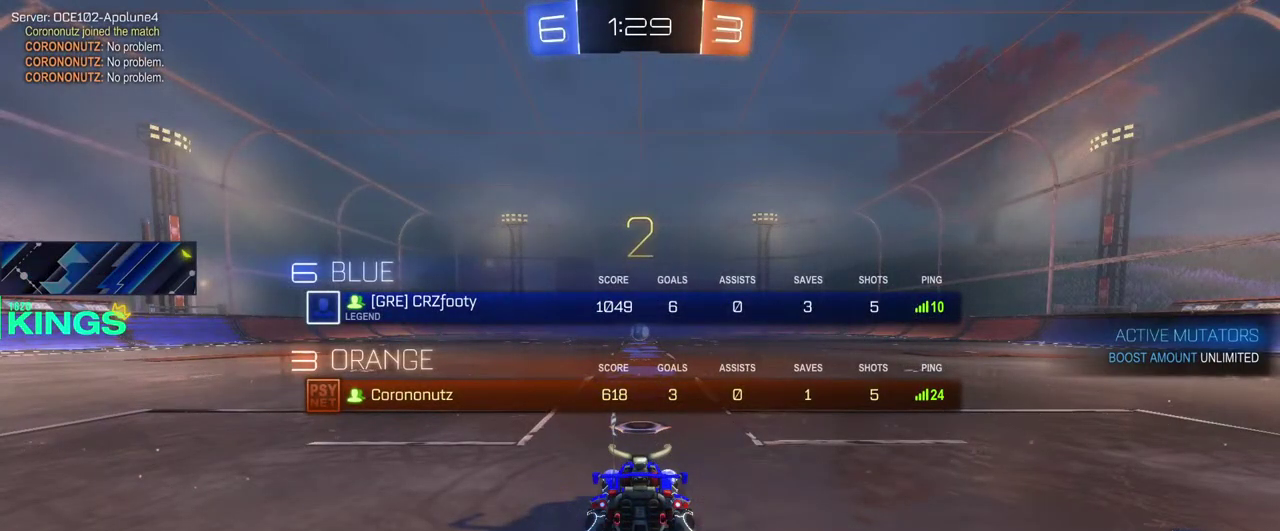
{"buttons": ["CIRCLE", "L1", "R2"], "left_stick": "center", "right_stick": "center", "events": []}
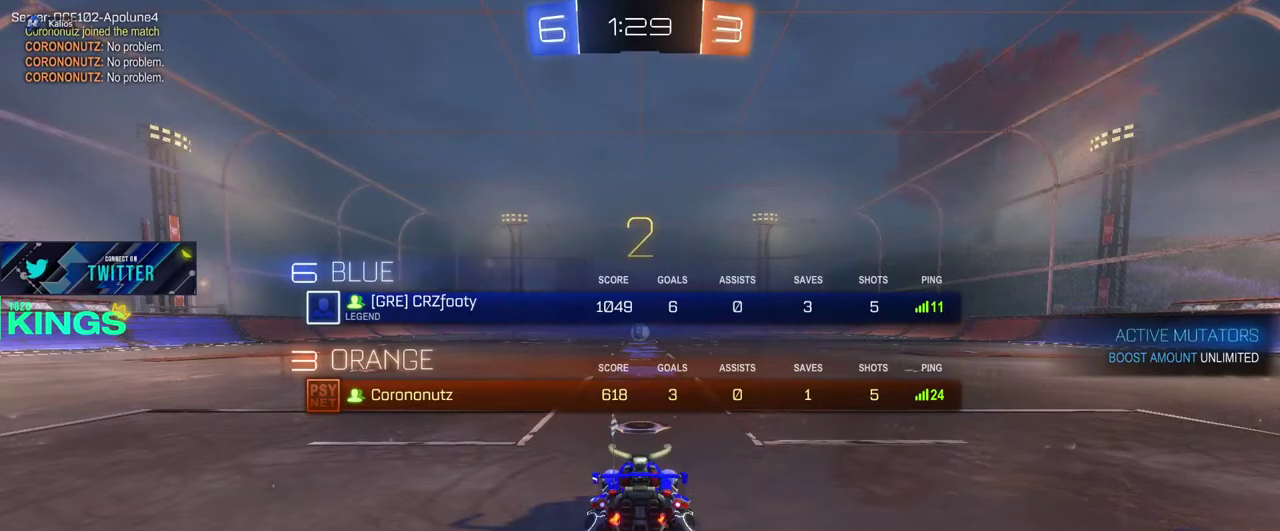
{"buttons": ["CIRCLE", "R2"], "left_stick": "center", "right_stick": "center", "events": [[100, "L1", "up"]]}
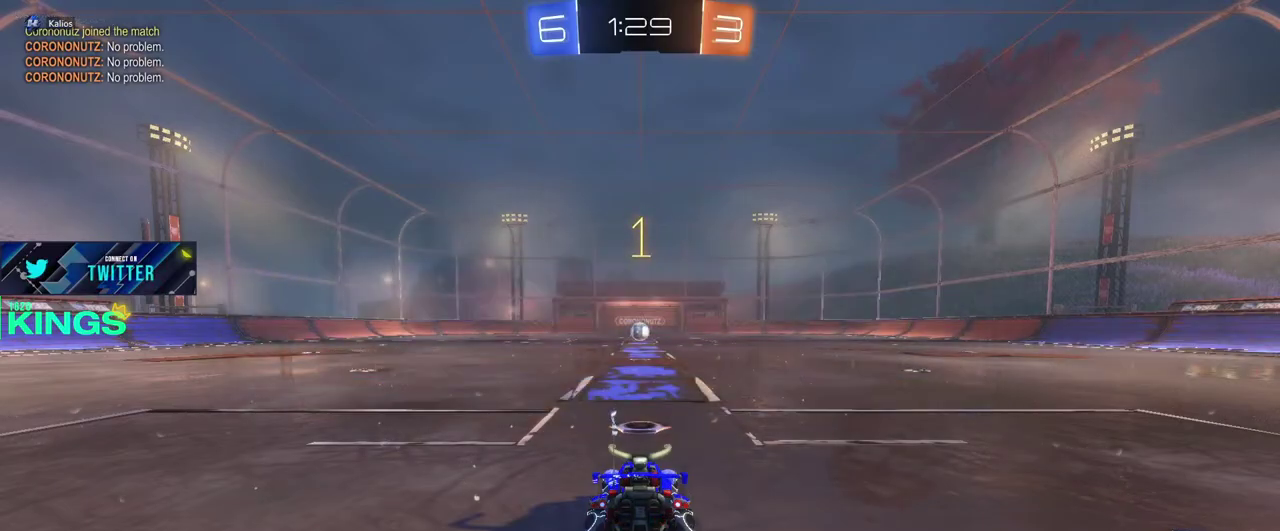
{"buttons": ["CIRCLE", "R2"], "left_stick": "center", "right_stick": "center", "events": []}
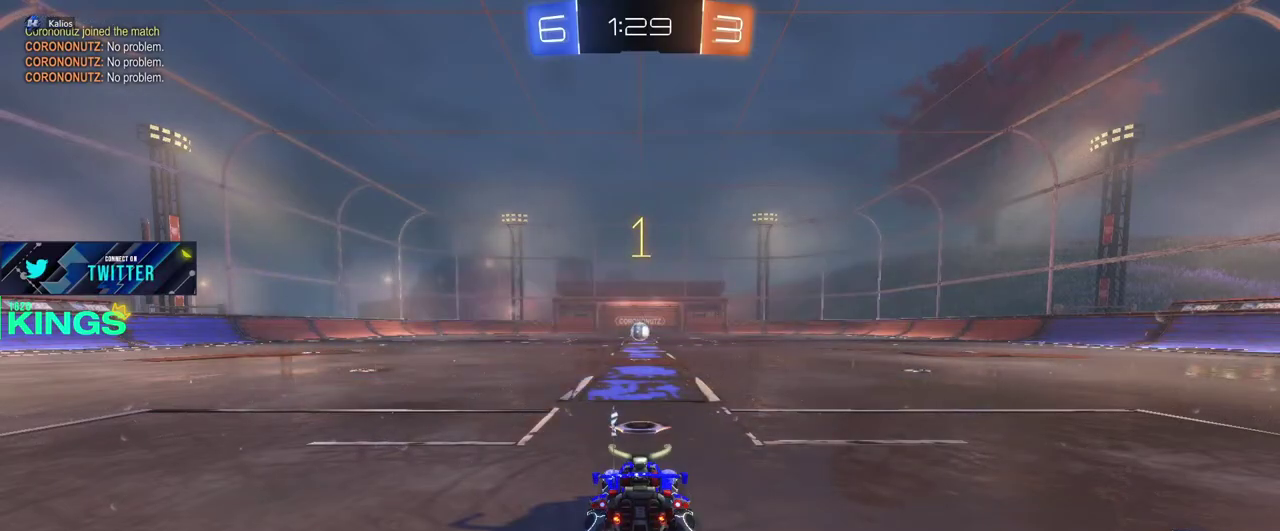
{"buttons": ["CIRCLE", "R2"], "left_stick": "center", "right_stick": "center", "events": []}
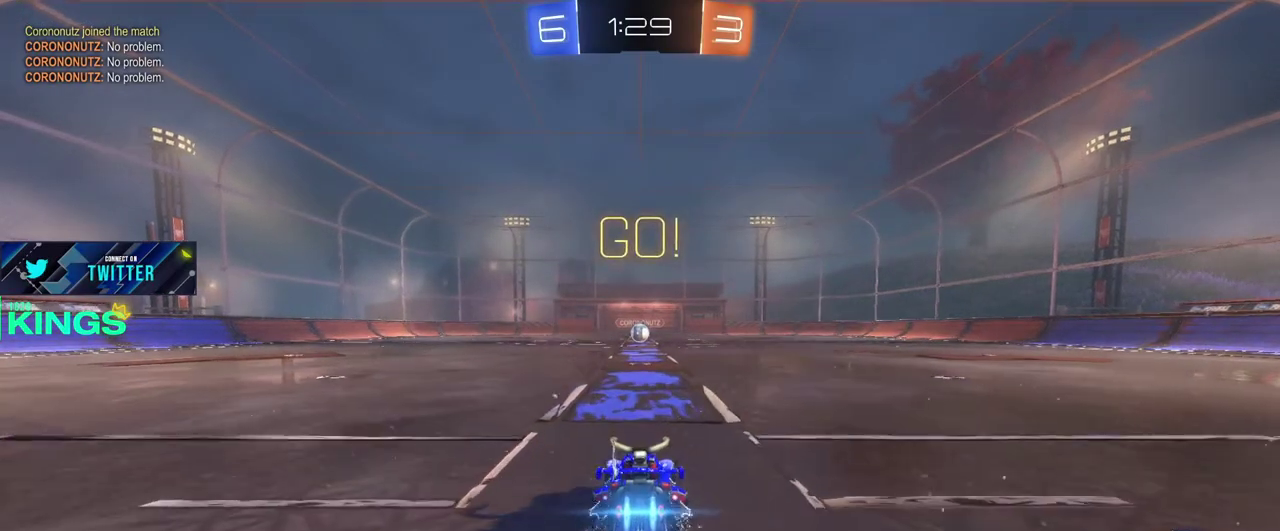
{"buttons": ["CIRCLE", "R2"], "left_stick": "center", "right_stick": "center", "events": []}
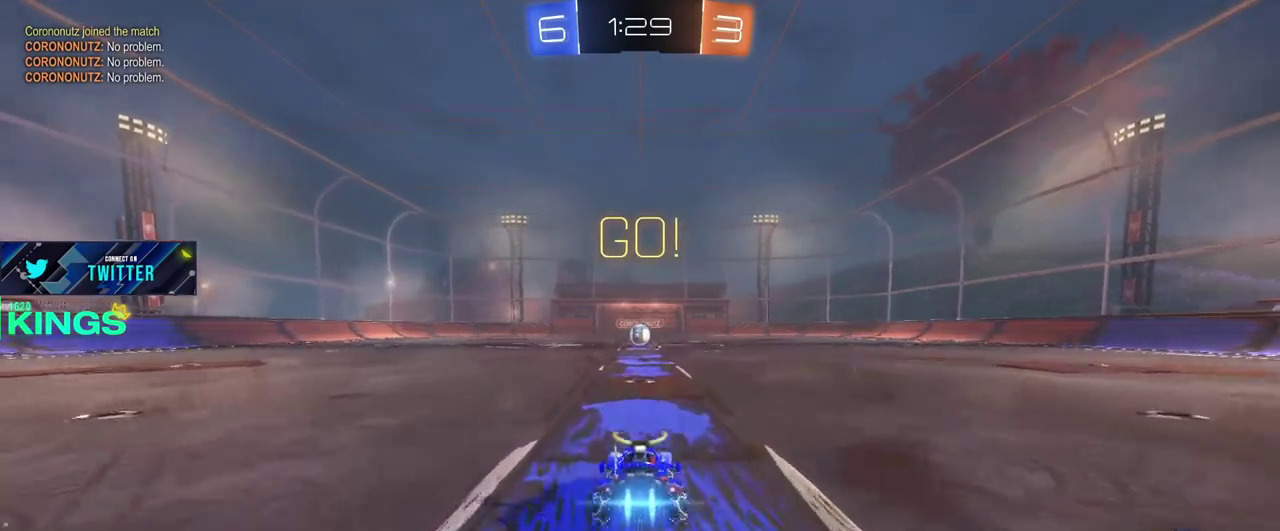
{"buttons": ["CIRCLE", "R2"], "left_stick": "center", "right_stick": "center", "events": []}
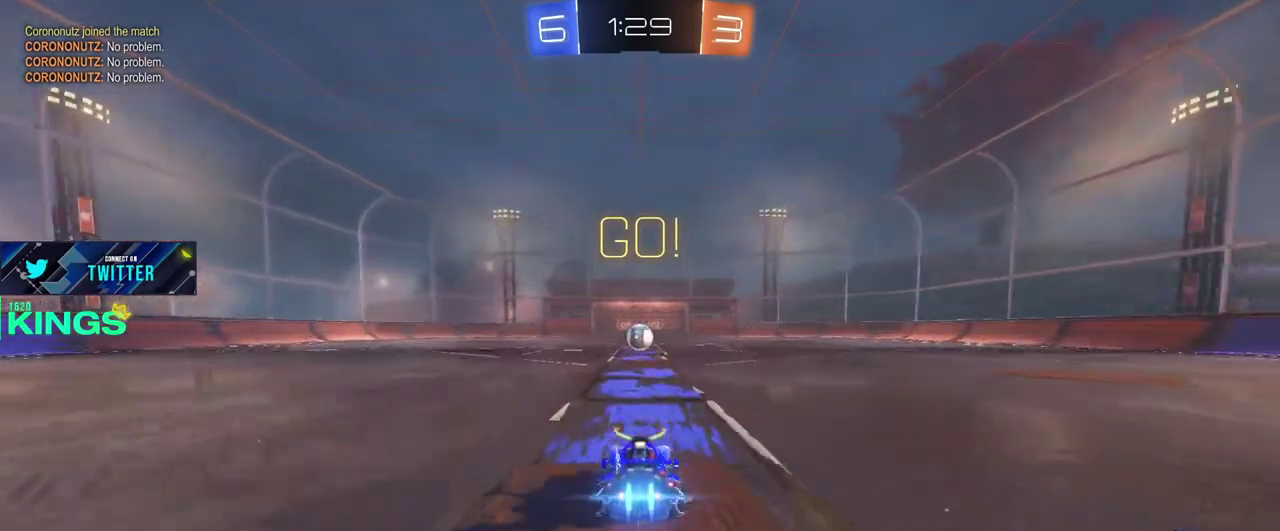
{"buttons": ["CIRCLE", "R2"], "left_stick": "center", "right_stick": "center", "events": []}
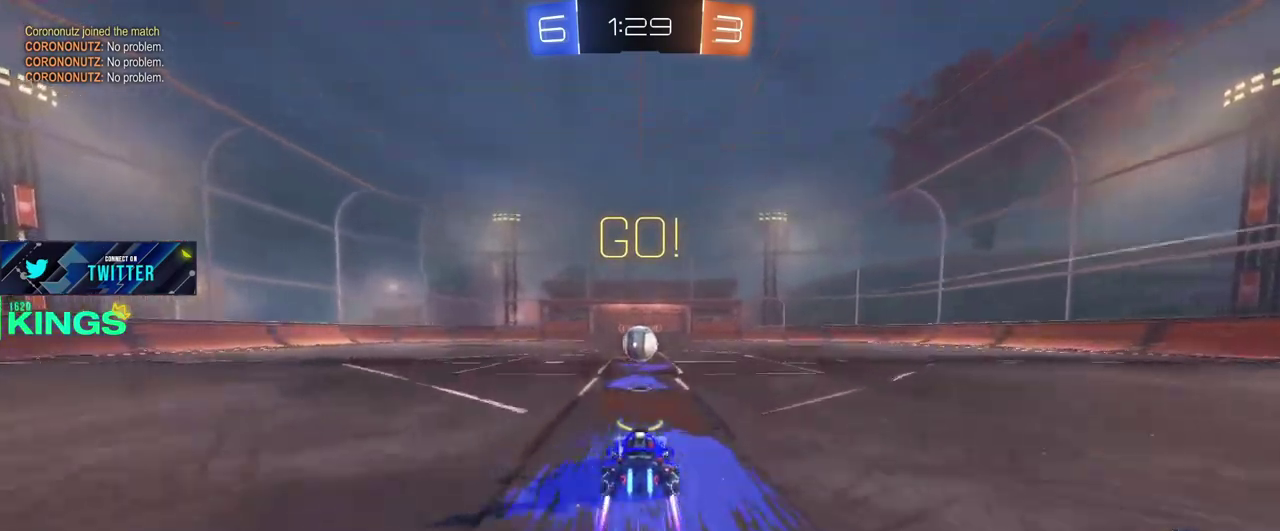
{"buttons": ["CIRCLE", "R2"], "left_stick": "up", "right_stick": "center", "events": [[133, "left_stick", "down"], [167, "CROSS", "down"], [217, "CROSS", "up"], [267, "left_stick", "center"], [400, "left_stick", "up"]]}
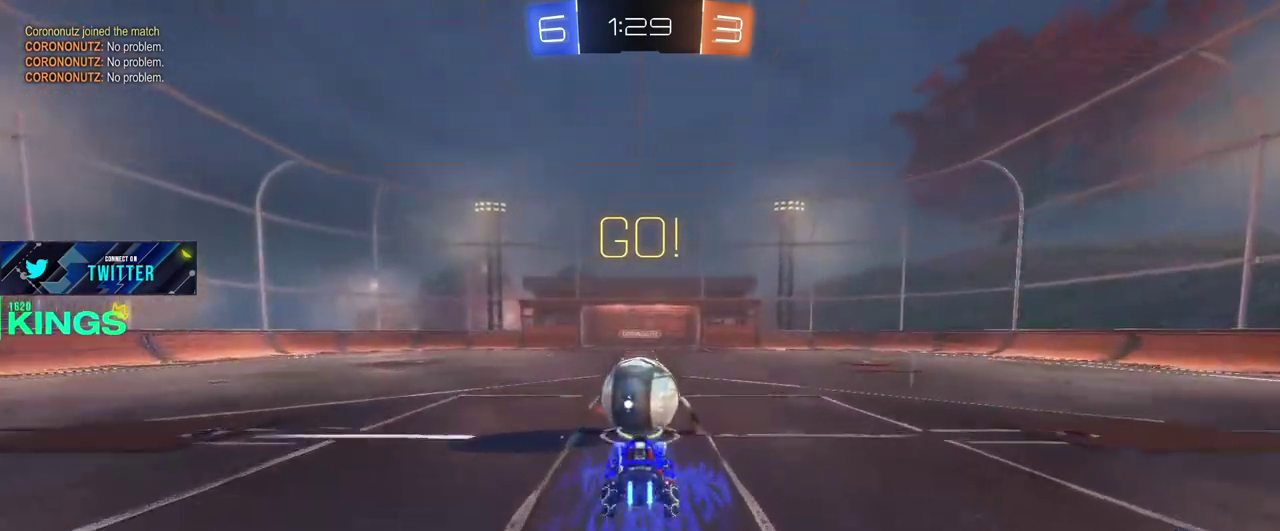
{"buttons": [], "left_stick": "center", "right_stick": "center", "events": [[67, "CROSS", "down"], [150, "CIRCLE", "up"], [150, "CROSS", "up"], [217, "left_stick", "center"], [283, "R2", "up"]]}
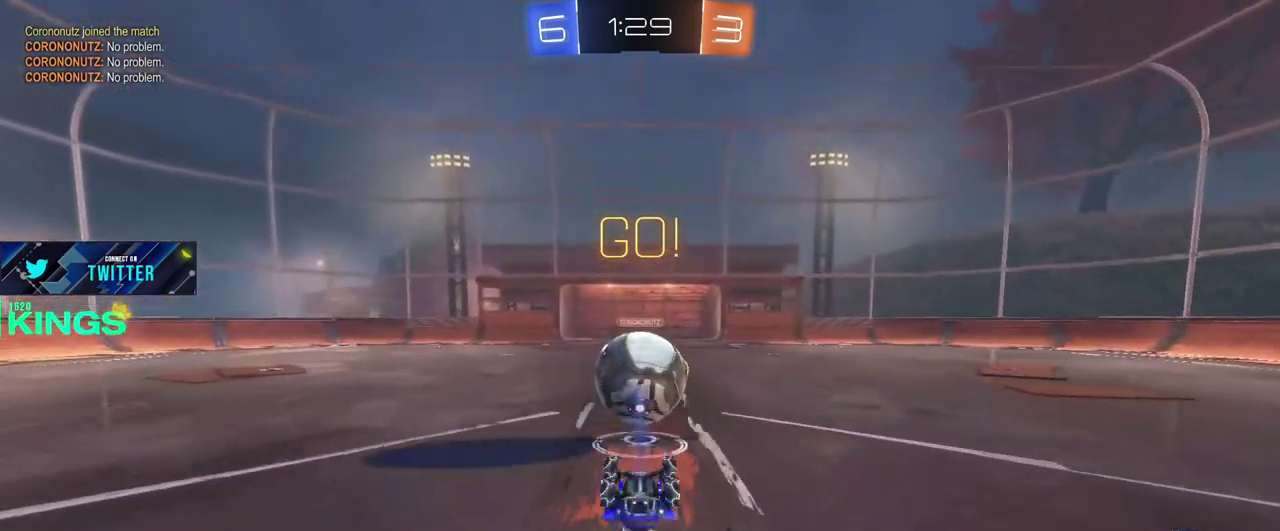
{"buttons": ["R2"], "left_stick": "center", "right_stick": "center", "events": [[67, "R2", "down"]]}
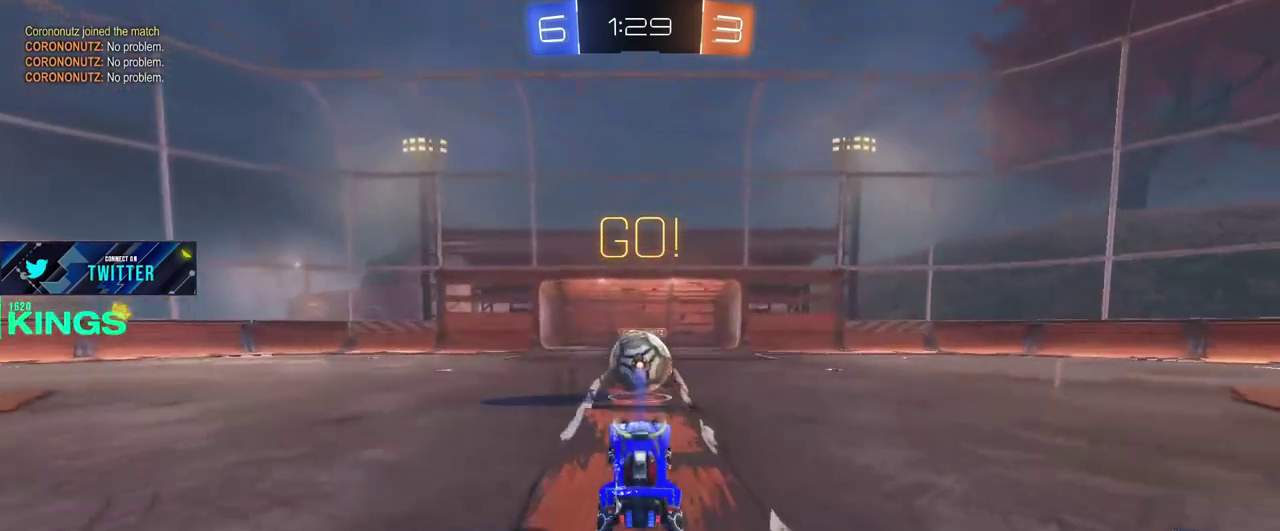
{"buttons": ["R2"], "left_stick": "down", "right_stick": "center", "events": [[167, "left_stick", "down"], [183, "CROSS", "down"], [250, "CROSS", "up"], [300, "CROSS", "down"], [400, "CROSS", "up"]]}
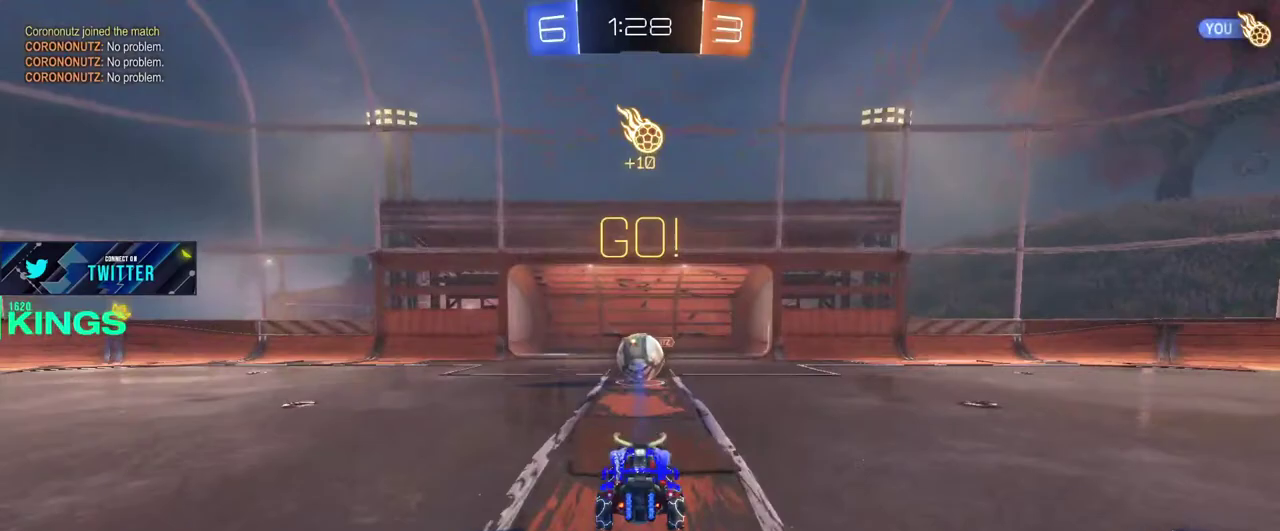
{"buttons": ["R2"], "left_stick": "center", "right_stick": "center", "events": [[83, "left_stick", "down-right"], [133, "left_stick", "down"], [233, "left_stick", "center"]]}
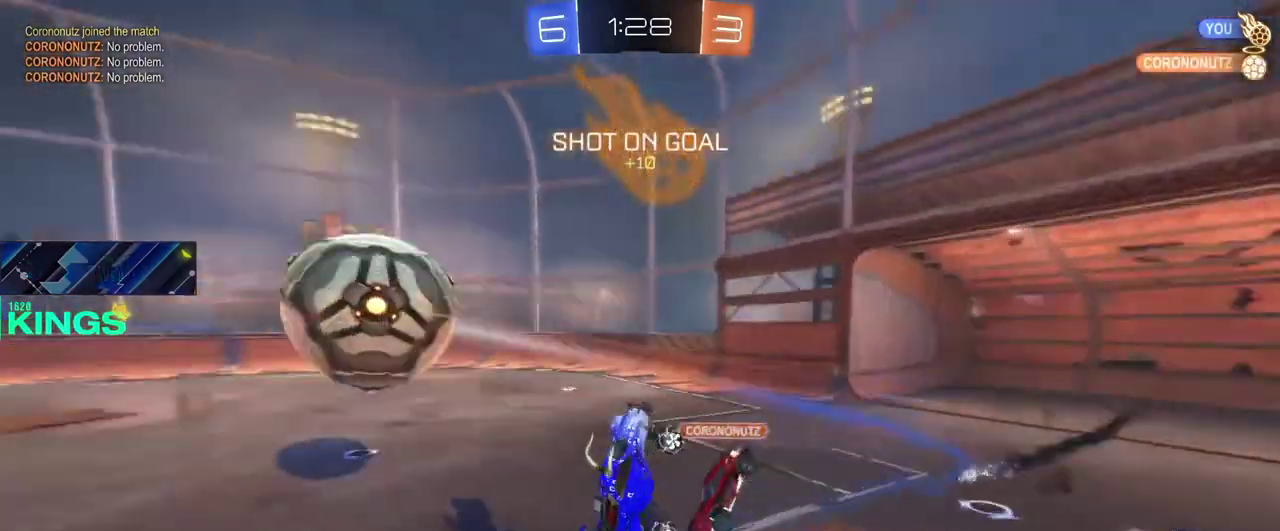
{"buttons": ["R2"], "left_stick": "up-right", "right_stick": "center", "events": [[200, "left_stick", "down-left"], [267, "left_stick", "up-right"]]}
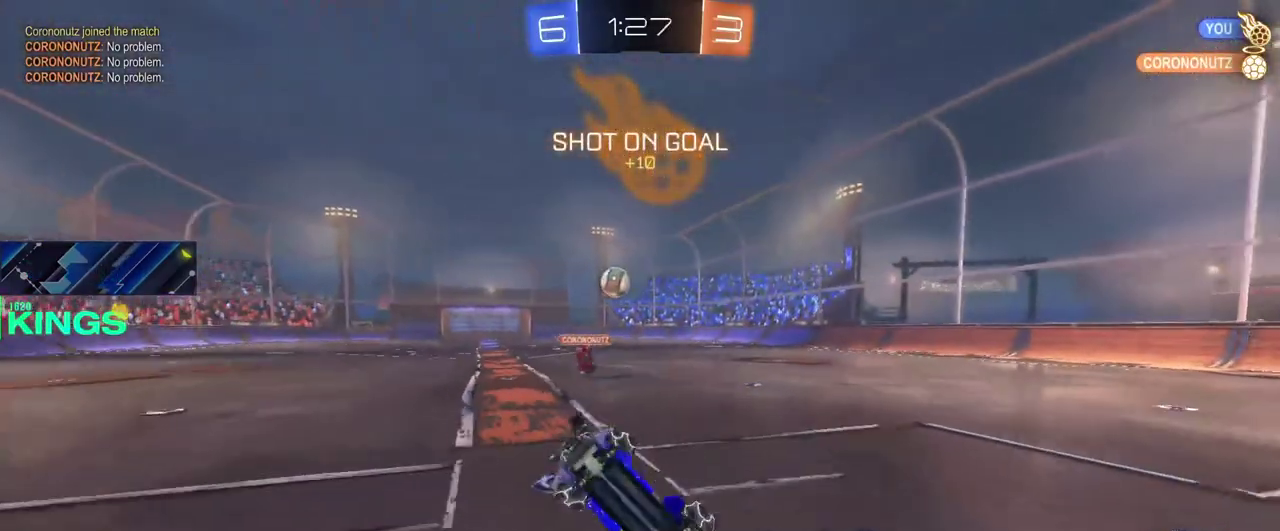
{"buttons": ["CIRCLE", "R2"], "left_stick": "up-right", "right_stick": "center", "events": [[133, "CIRCLE", "down"]]}
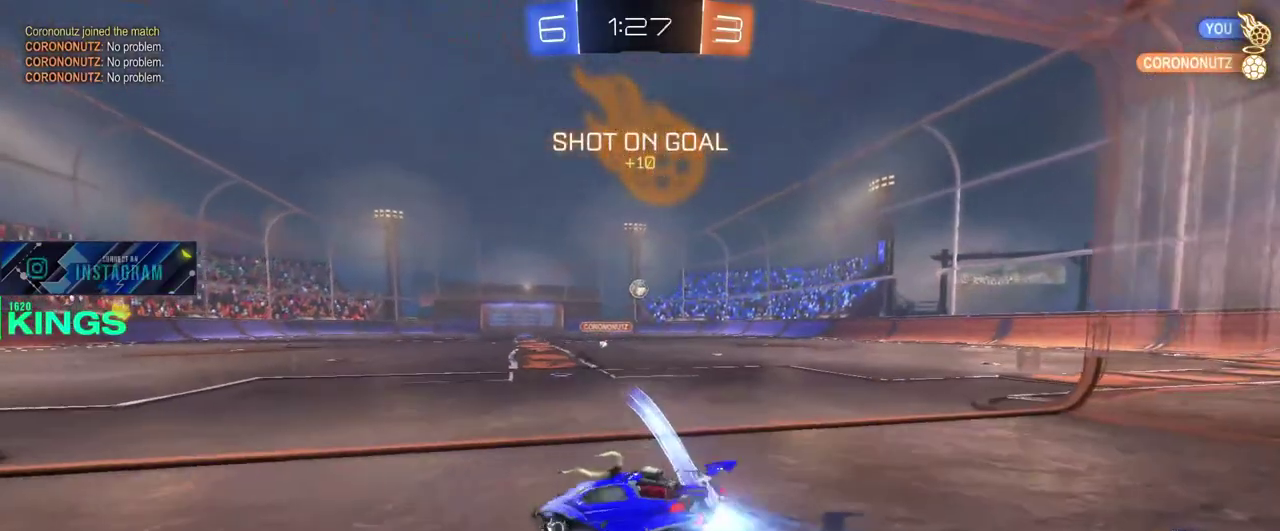
{"buttons": ["CIRCLE", "R2"], "left_stick": "right", "right_stick": "center", "events": [[283, "left_stick", "center"], [433, "left_stick", "right"]]}
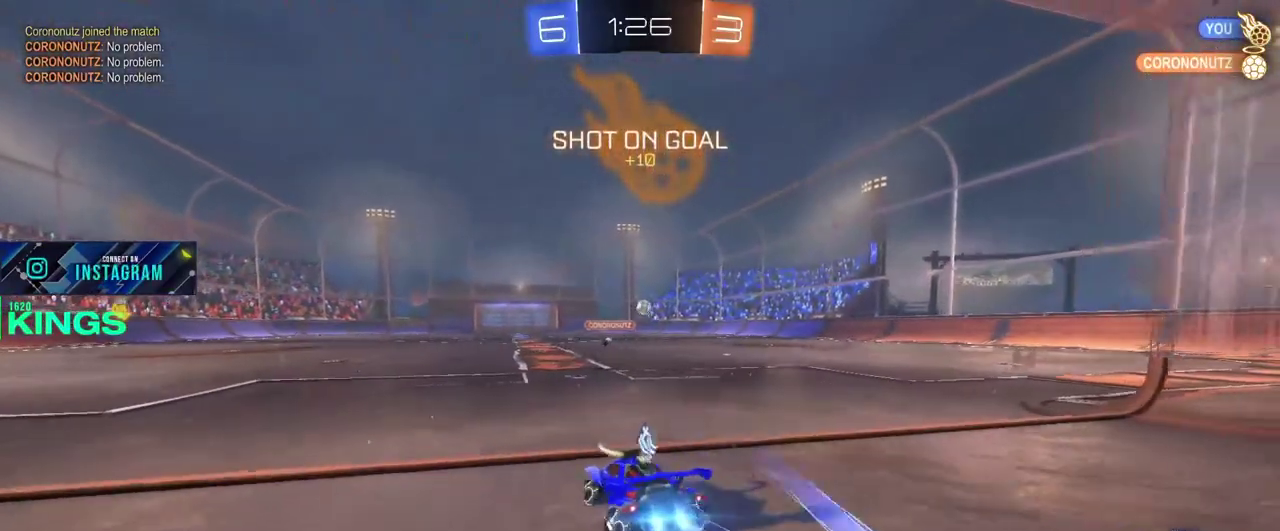
{"buttons": ["CIRCLE", "R2"], "left_stick": "center", "right_stick": "center", "events": [[50, "left_stick", "center"]]}
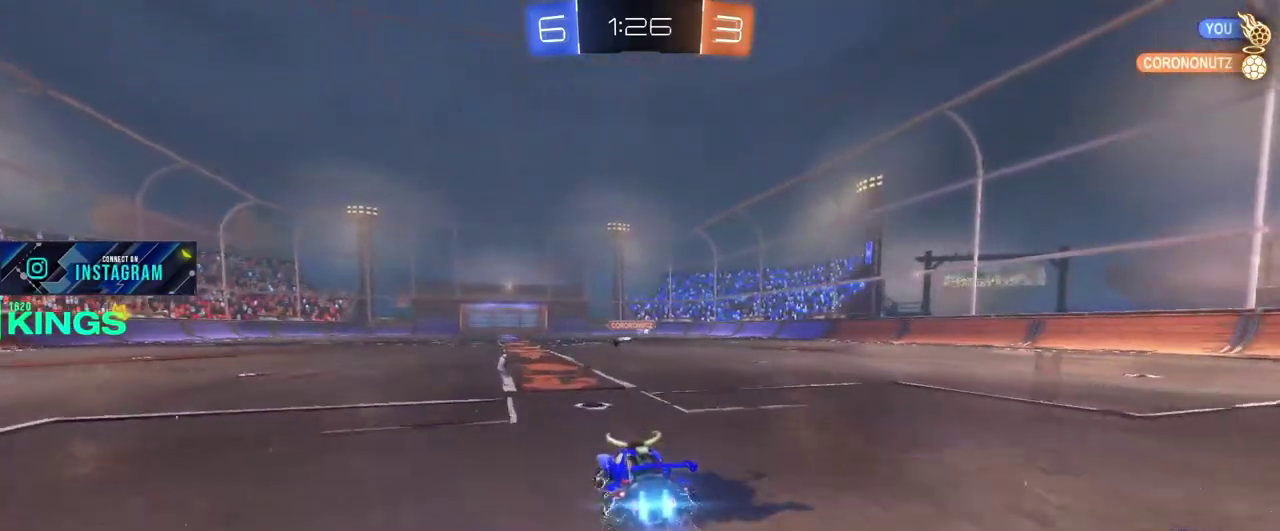
{"buttons": ["CIRCLE", "R2"], "left_stick": "center", "right_stick": "center", "events": []}